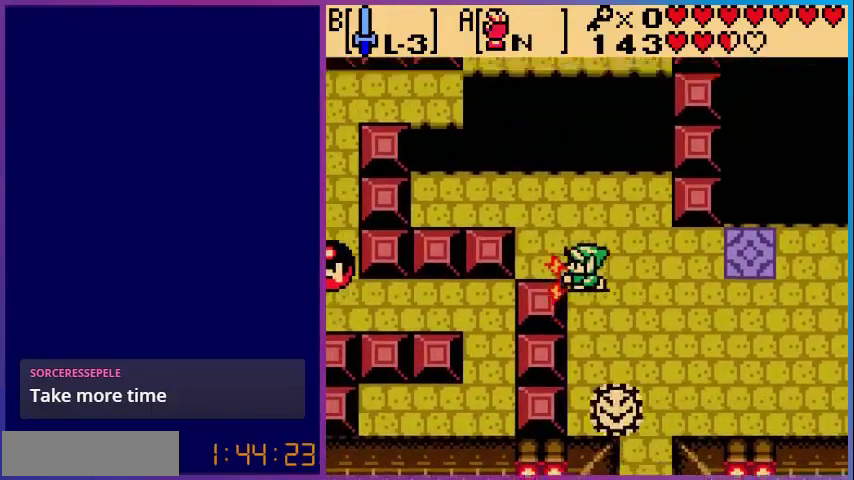
Gameplay with a controller (Nintendo layout); each line is a JSON object with the inputs held at the frame after it. "events" lists button and stick changes between this image and that frame as [ms after this image, input, new state], when the widget could be followed in between. Not read: L3 R3.
{"buttons": ["A"], "events": [[480, "DPAD_UP", "up"]]}
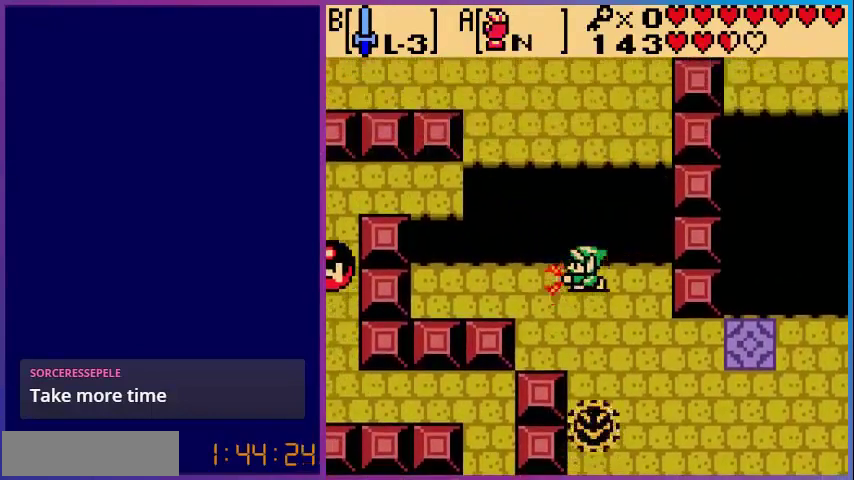
{"buttons": ["DPAD_DOWN", "DPAD_RIGHT"], "events": [[120, "A", "up"], [240, "DPAD_RIGHT", "down"], [440, "DPAD_DOWN", "down"]]}
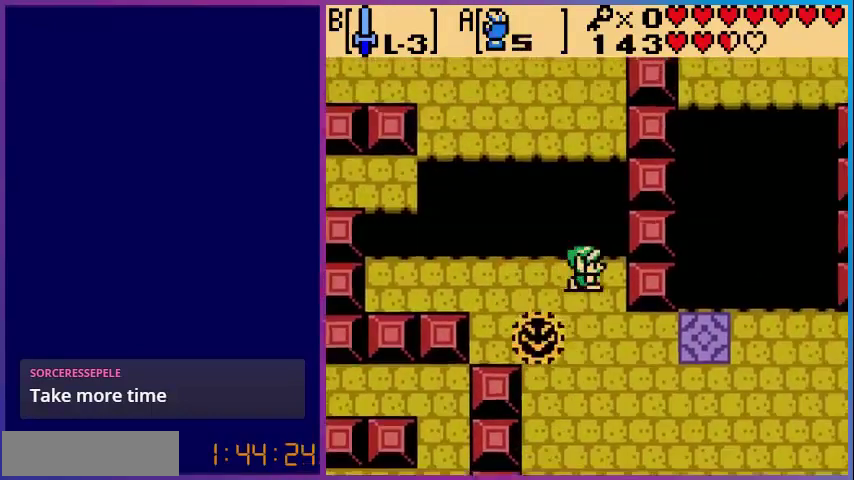
{"buttons": [], "events": [[80, "DPAD_RIGHT", "up"], [200, "DPAD_DOWN", "up"], [320, "START", "down"], [480, "START", "up"]]}
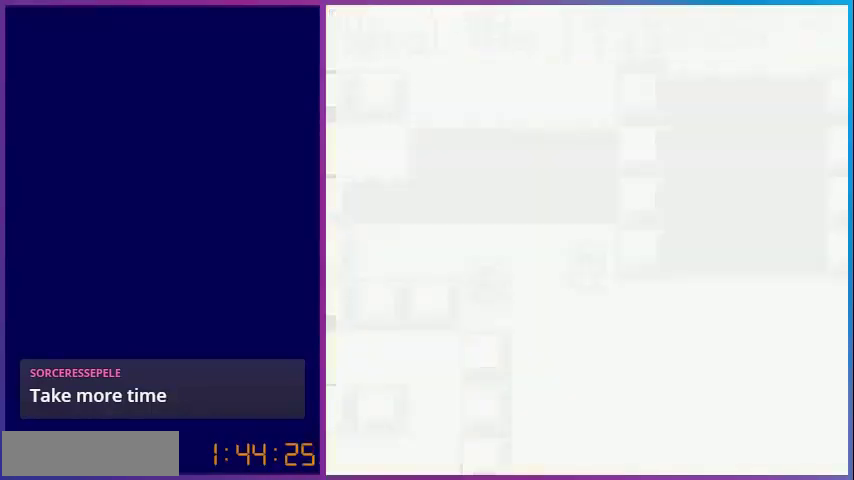
{"buttons": [], "events": []}
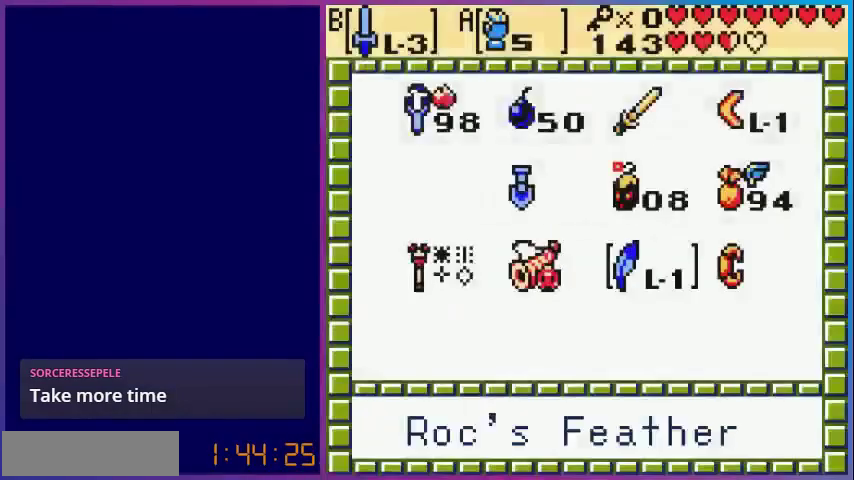
{"buttons": [], "events": []}
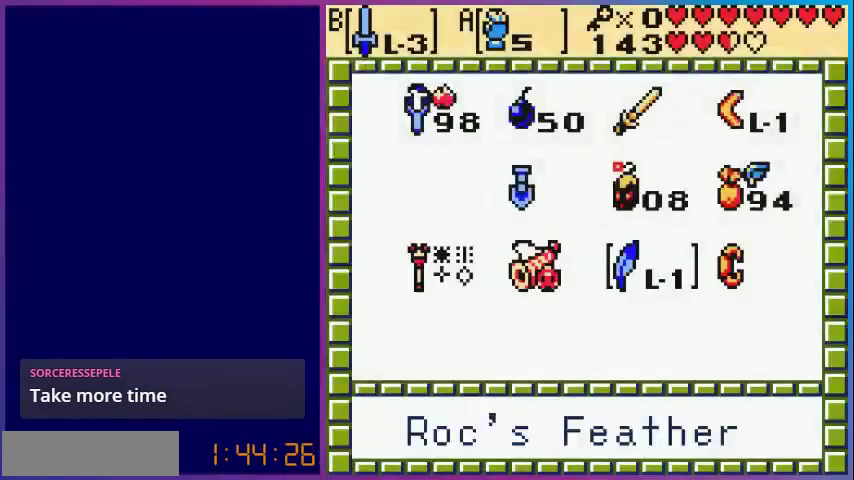
{"buttons": [], "events": []}
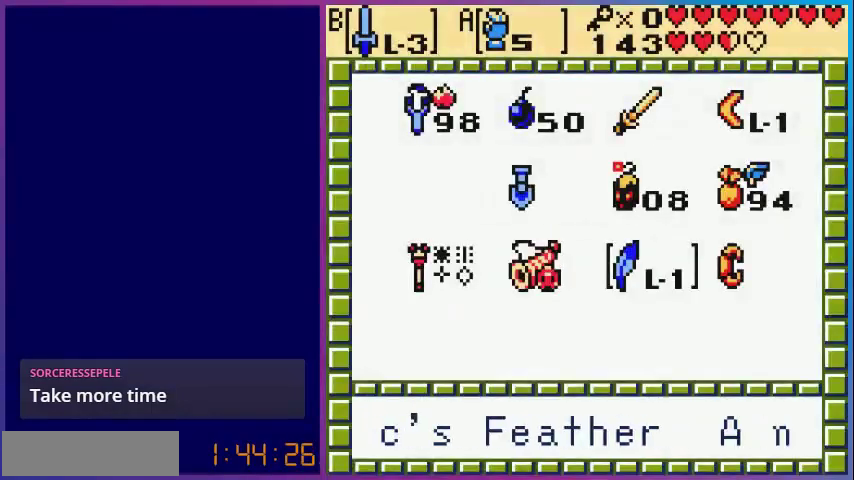
{"buttons": [], "events": []}
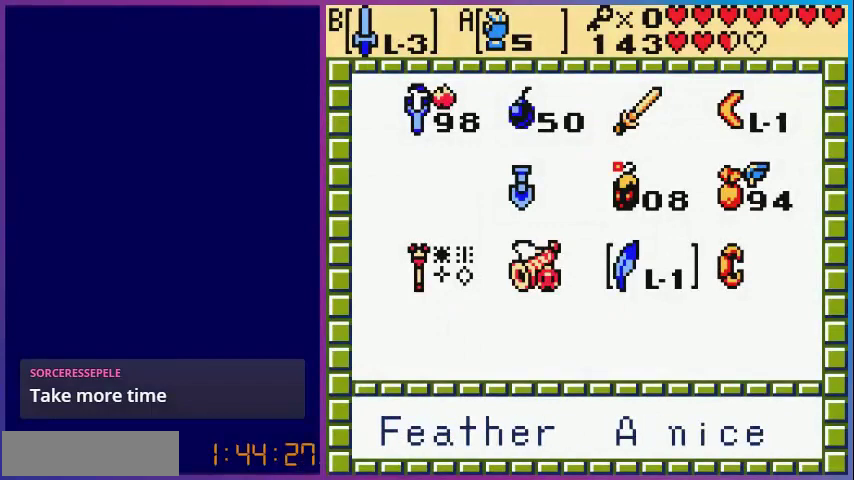
{"buttons": [], "events": []}
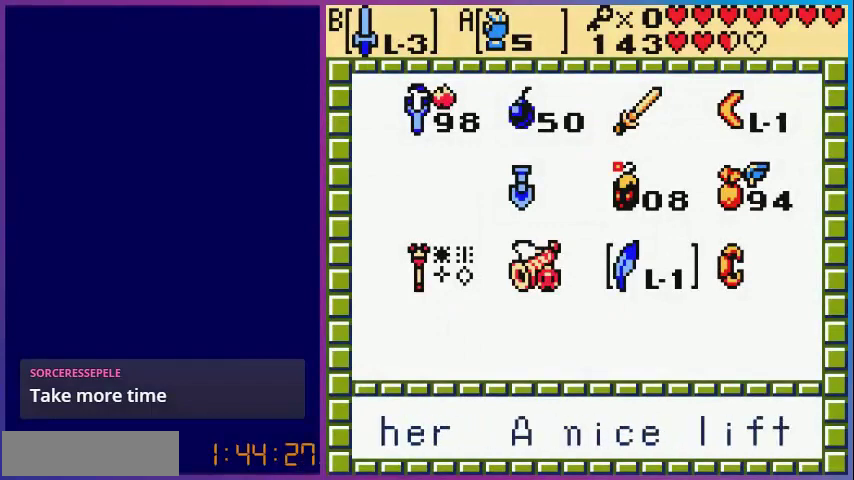
{"buttons": [], "events": []}
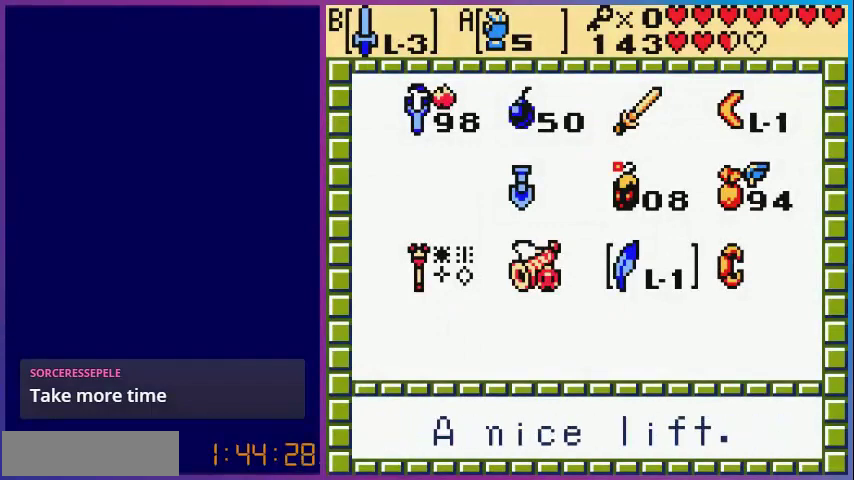
{"buttons": [], "events": [[40, "A", "down"], [200, "A", "up"]]}
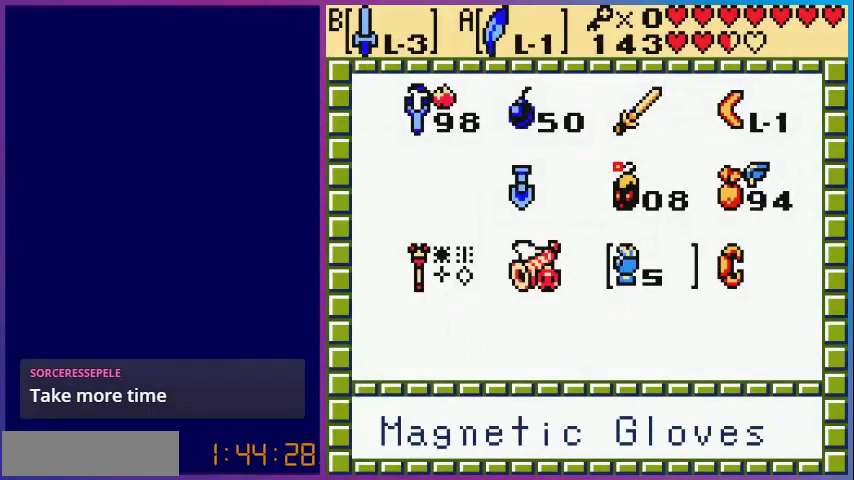
{"buttons": [], "events": []}
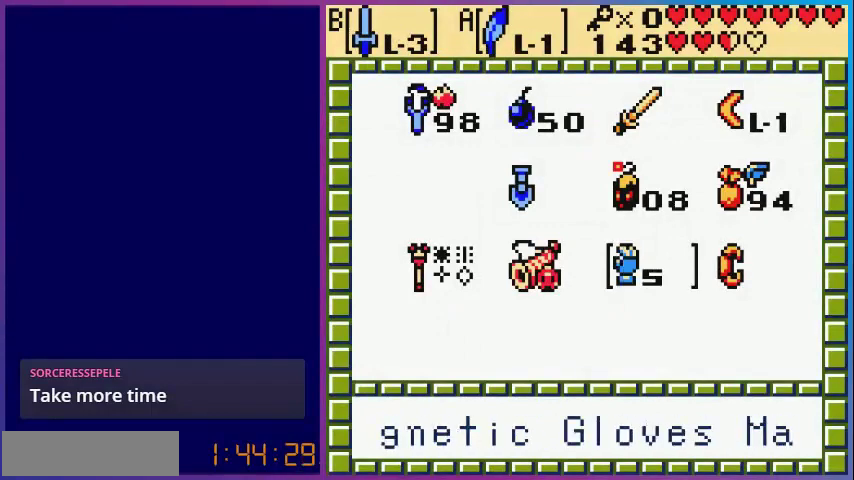
{"buttons": [], "events": []}
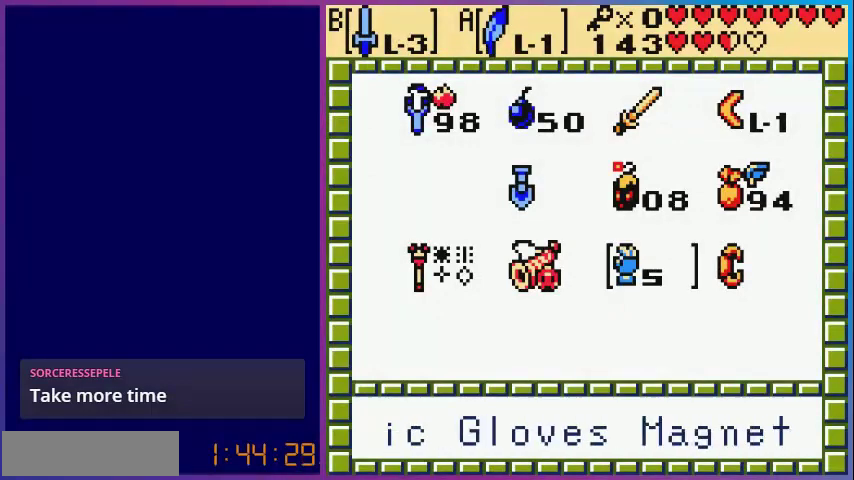
{"buttons": ["START"], "events": [[400, "START", "down"]]}
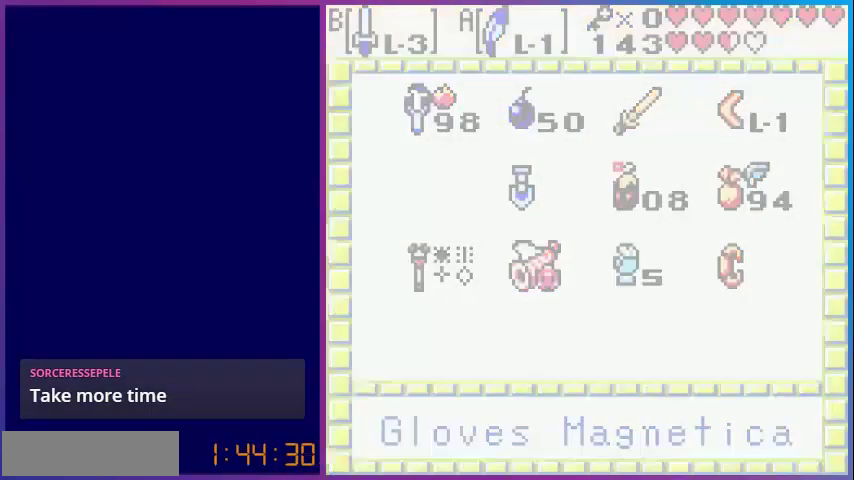
{"buttons": ["DPAD_LEFT"], "events": [[40, "START", "up"], [280, "DPAD_LEFT", "down"]]}
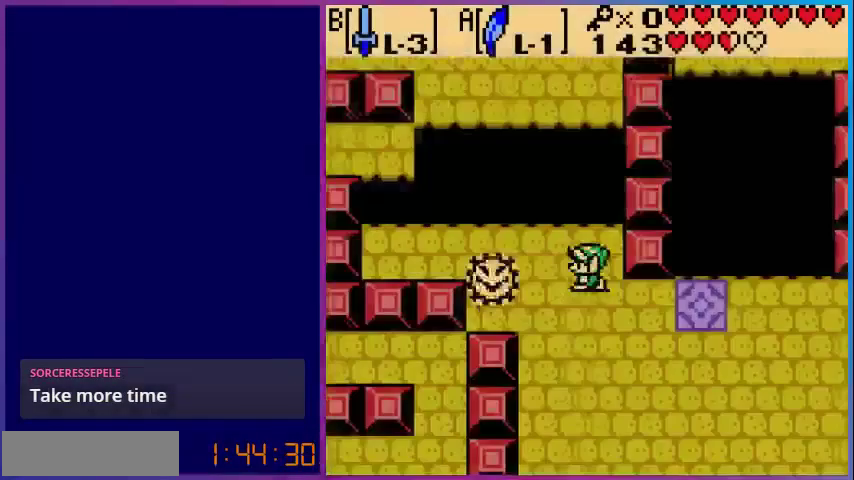
{"buttons": ["DPAD_DOWN"], "events": [[200, "DPAD_LEFT", "up"], [480, "DPAD_DOWN", "down"]]}
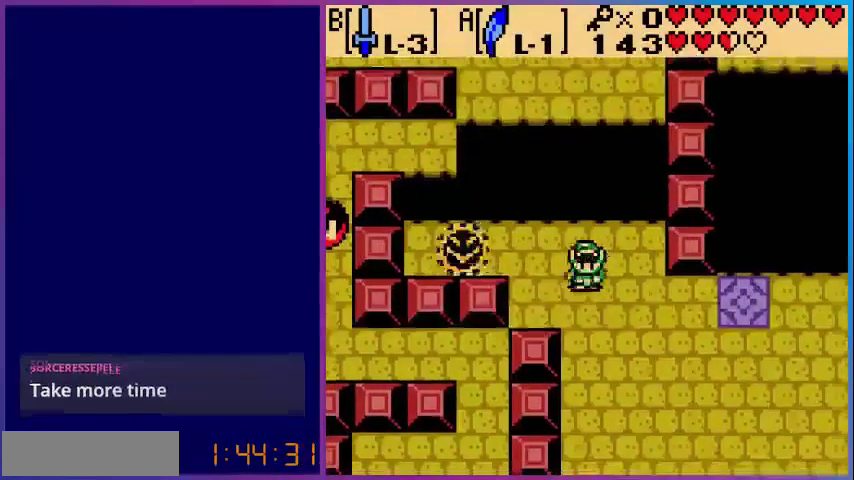
{"buttons": ["DPAD_LEFT"], "events": [[80, "DPAD_DOWN", "up"], [80, "DPAD_LEFT", "down"]]}
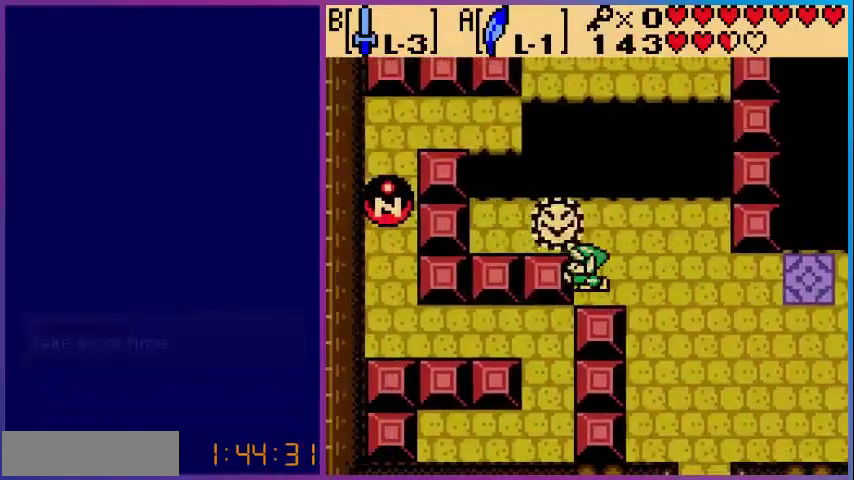
{"buttons": [], "events": [[40, "DPAD_LEFT", "up"]]}
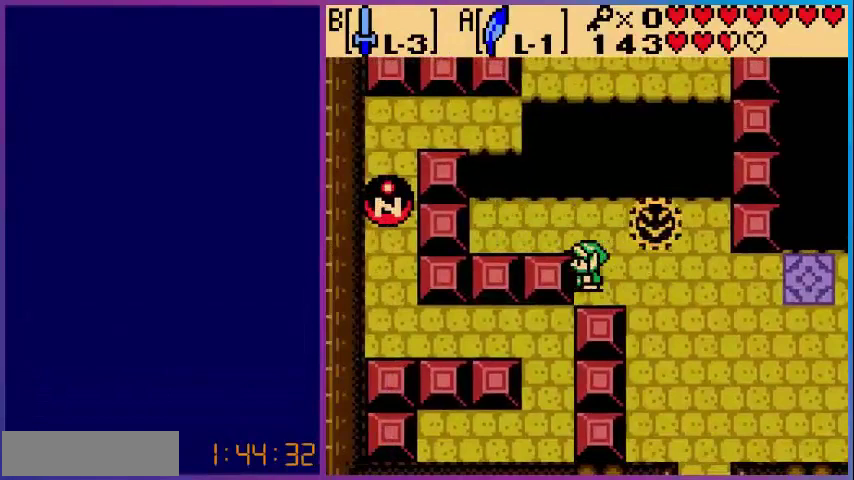
{"buttons": ["DPAD_LEFT"], "events": [[80, "DPAD_UP", "down"], [240, "DPAD_LEFT", "down"], [240, "DPAD_UP", "up"]]}
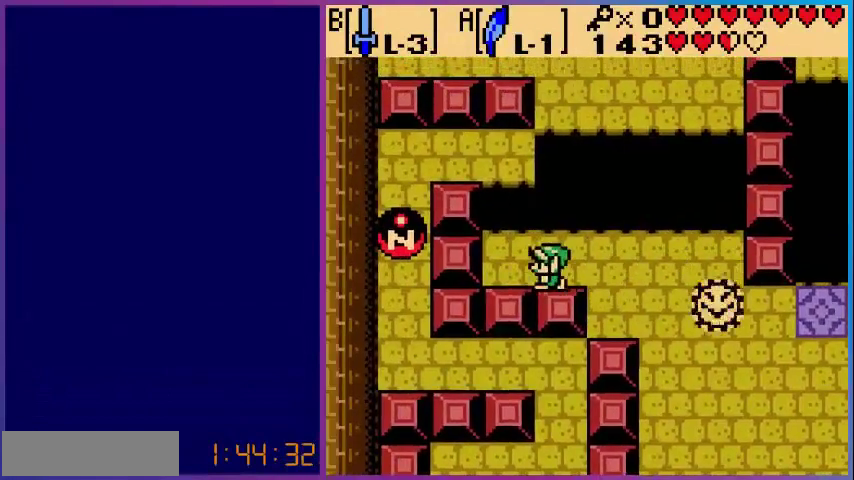
{"buttons": ["A", "DPAD_UP"], "events": [[280, "DPAD_LEFT", "up"], [280, "DPAD_UP", "down"], [400, "A", "down"]]}
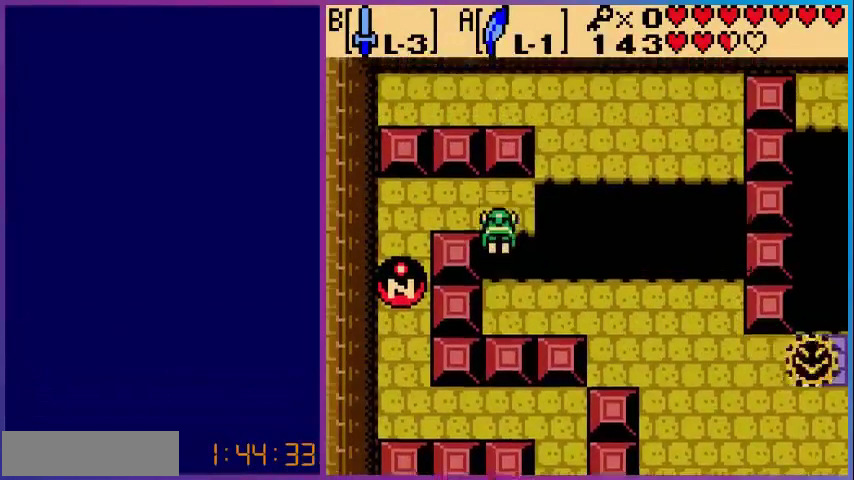
{"buttons": [], "events": [[280, "A", "up"], [360, "DPAD_UP", "up"]]}
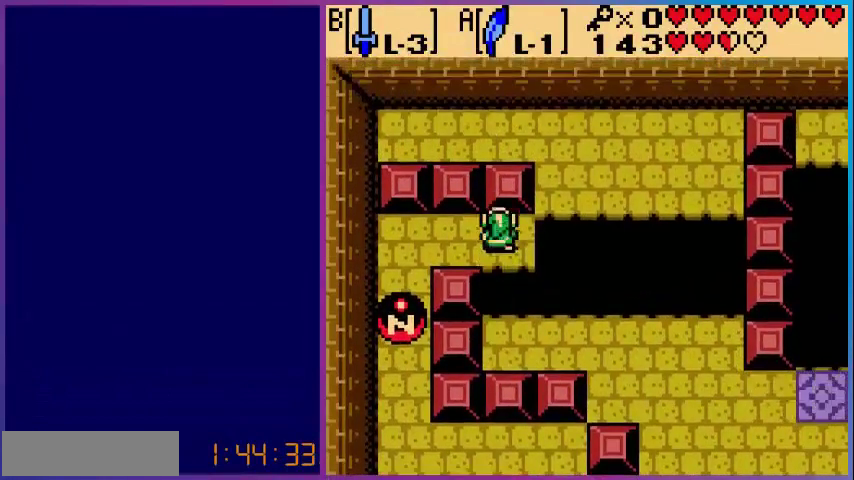
{"buttons": ["DPAD_UP"], "events": [[40, "DPAD_RIGHT", "down"], [160, "DPAD_UP", "down"], [200, "A", "down"], [200, "DPAD_RIGHT", "up"], [480, "A", "up"]]}
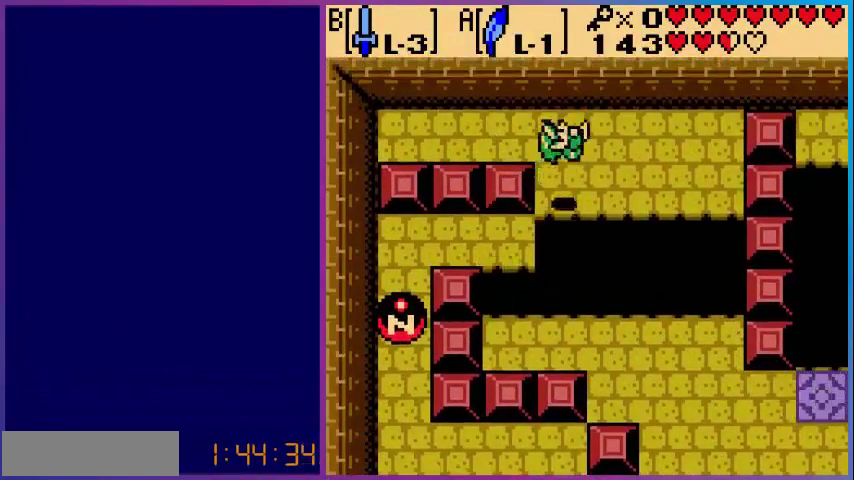
{"buttons": ["START"], "events": [[360, "DPAD_UP", "up"], [400, "START", "down"]]}
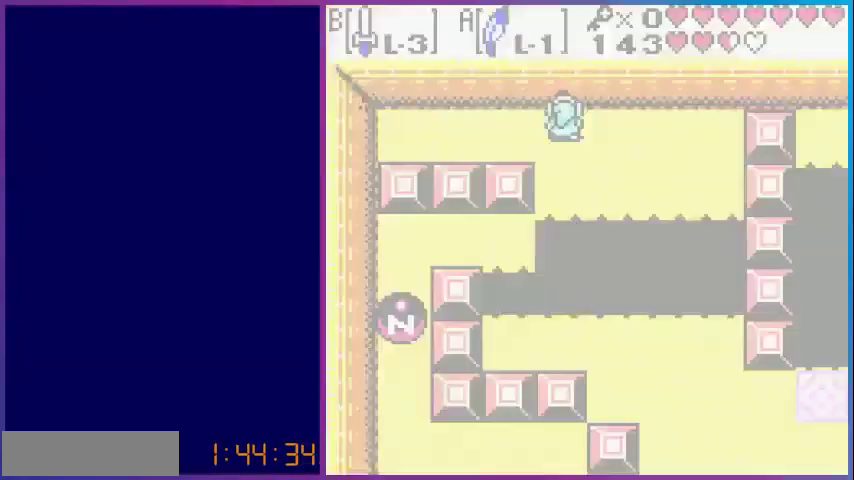
{"buttons": [], "events": [[40, "START", "up"]]}
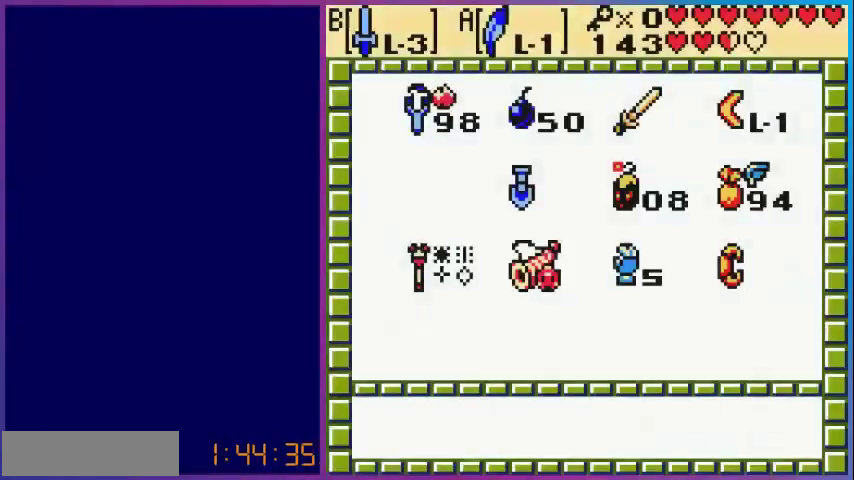
{"buttons": [], "events": []}
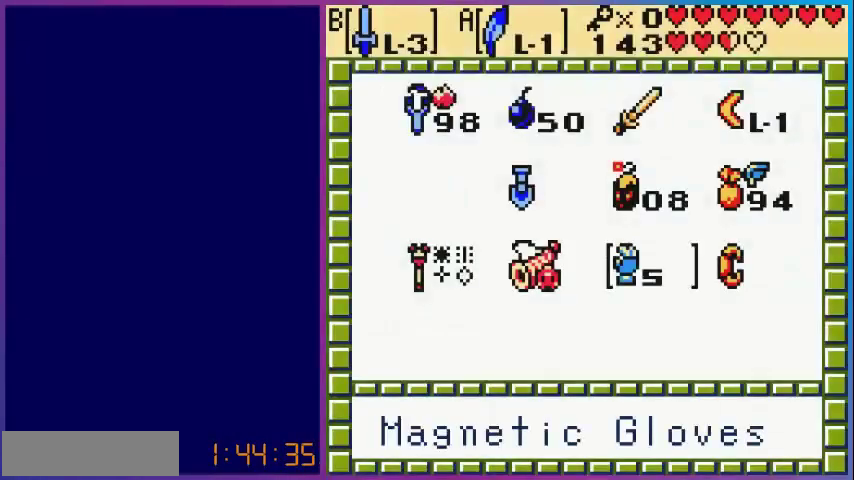
{"buttons": ["DPAD_LEFT"], "events": [[200, "A", "down"], [320, "START", "down"], [360, "A", "up"], [440, "START", "up"], [480, "DPAD_LEFT", "down"]]}
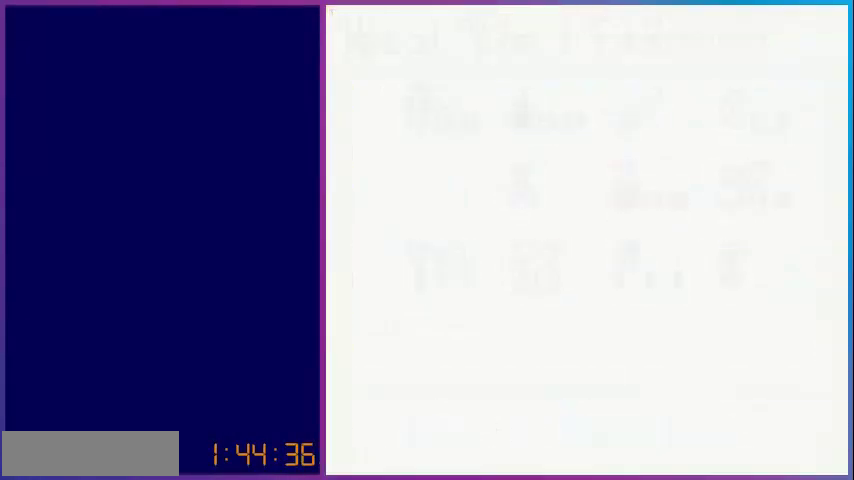
{"buttons": ["DPAD_LEFT"], "events": []}
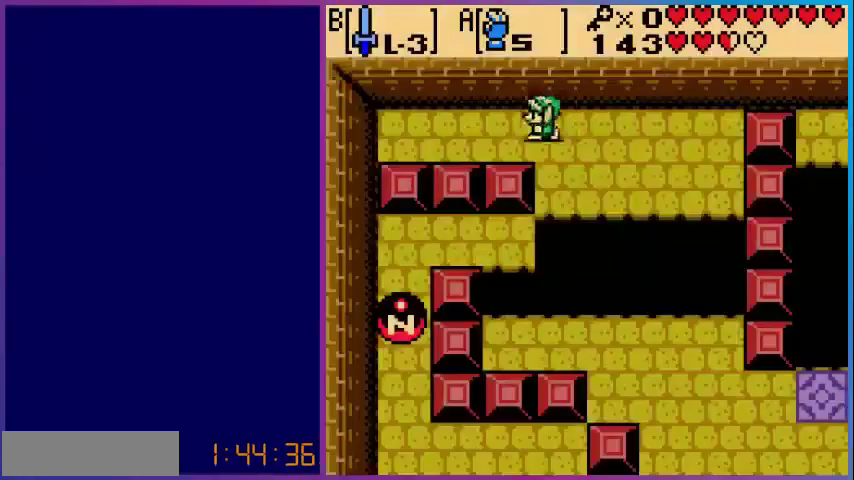
{"buttons": ["DPAD_LEFT"], "events": []}
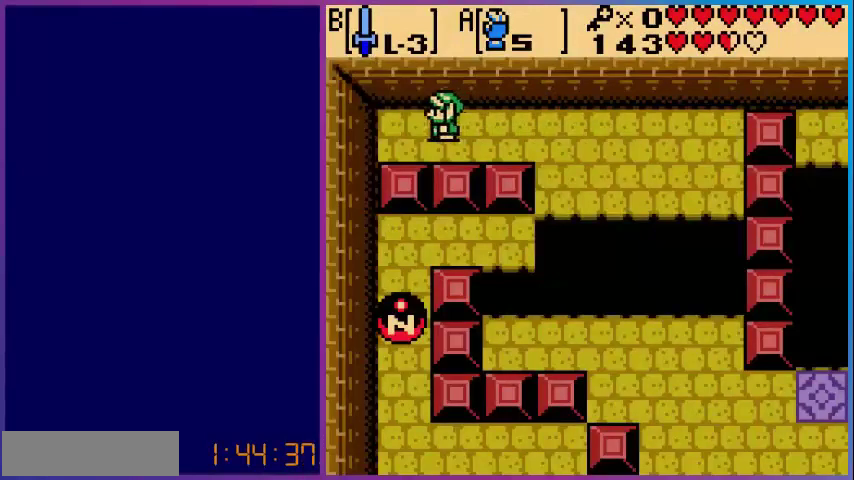
{"buttons": ["A"], "events": [[120, "DPAD_DOWN", "down"], [120, "DPAD_LEFT", "up"], [280, "A", "down"], [320, "DPAD_DOWN", "up"]]}
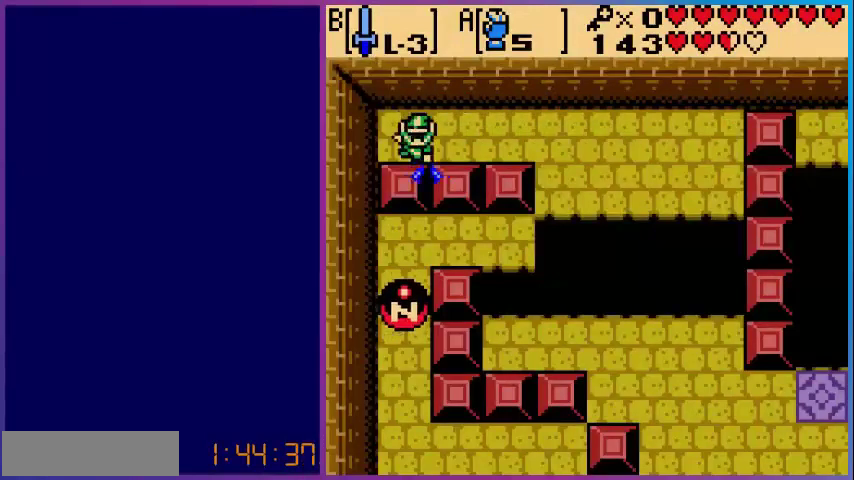
{"buttons": ["A", "DPAD_RIGHT"], "events": [[80, "DPAD_UP", "down"], [240, "DPAD_RIGHT", "down"], [280, "DPAD_UP", "up"]]}
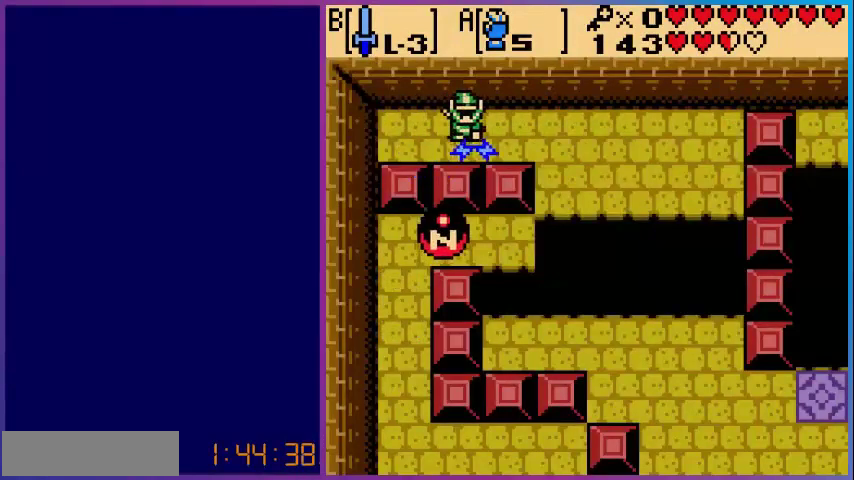
{"buttons": ["A"], "events": [[160, "DPAD_RIGHT", "up"]]}